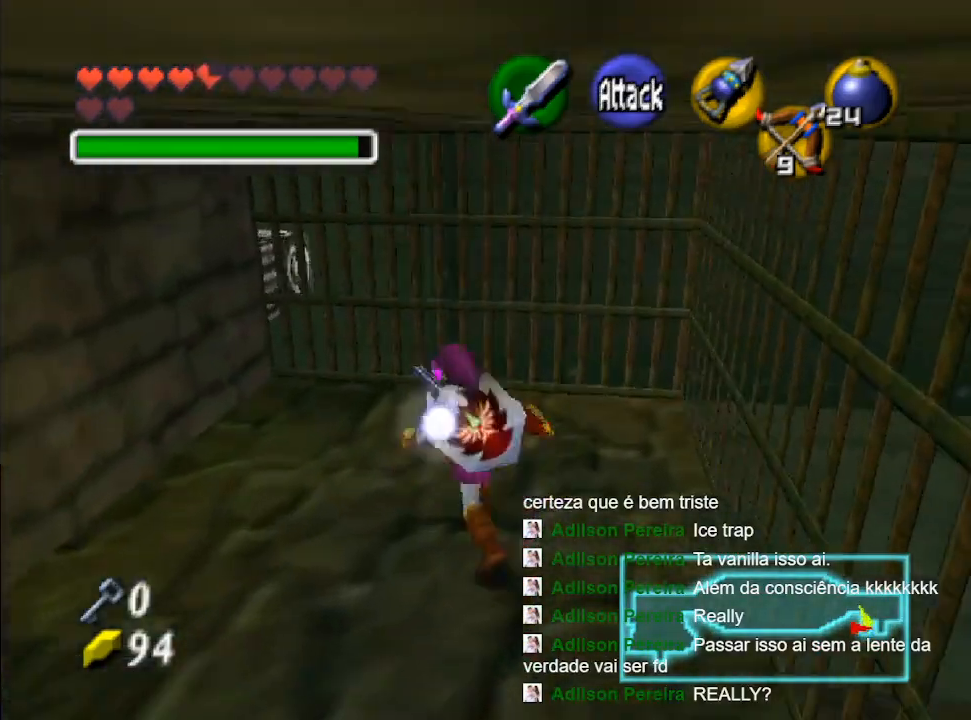
Gameplay with a controller (Nintendo layout); each line is a JSON object with the inputs held at the frame after it. "events" lists button and stick changes between this image and that frame as [ms after this image, input, new state], when the widget could be followed in between. Not read: L3 R3.
{"buttons": [], "left_stick": "center", "right_stick": "center", "events": [[400, "left_stick", "center"]]}
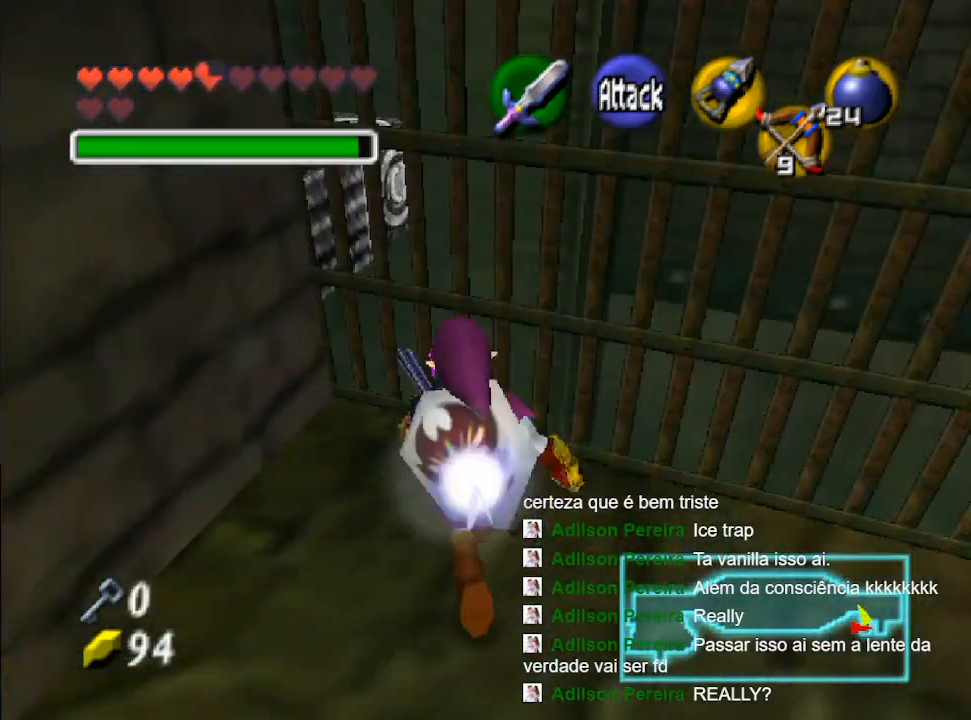
{"buttons": [], "left_stick": "center", "right_stick": "center", "events": [[133, "left_stick", "down-right"], [300, "L2", "down"], [300, "left_stick", "center"], [500, "L2", "up"]]}
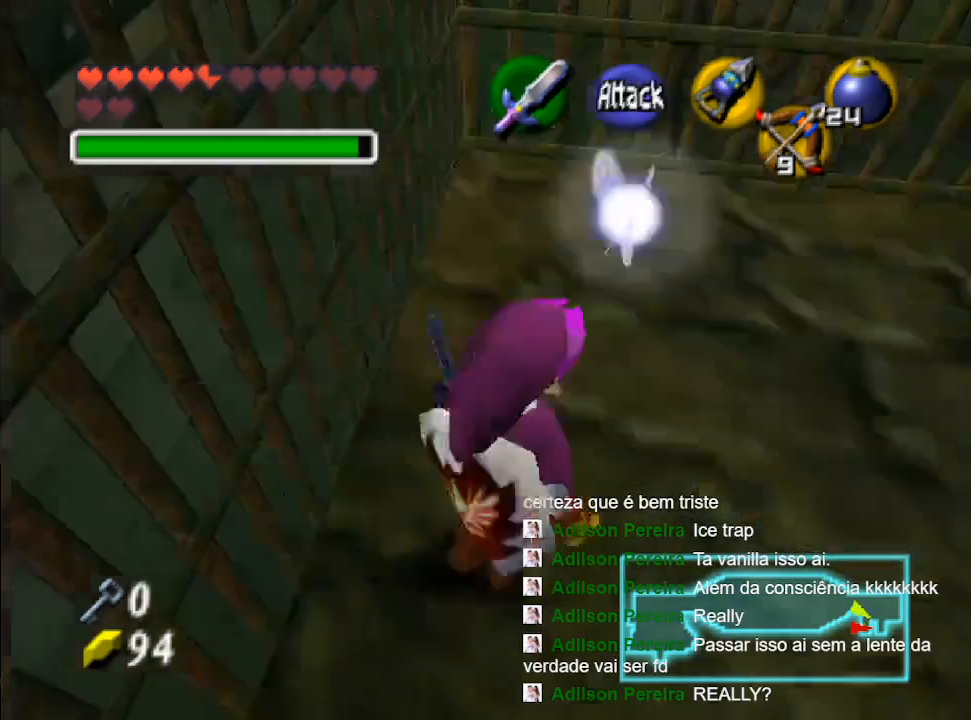
{"buttons": [], "left_stick": "up-right", "right_stick": "center", "events": [[133, "left_stick", "up-right"]]}
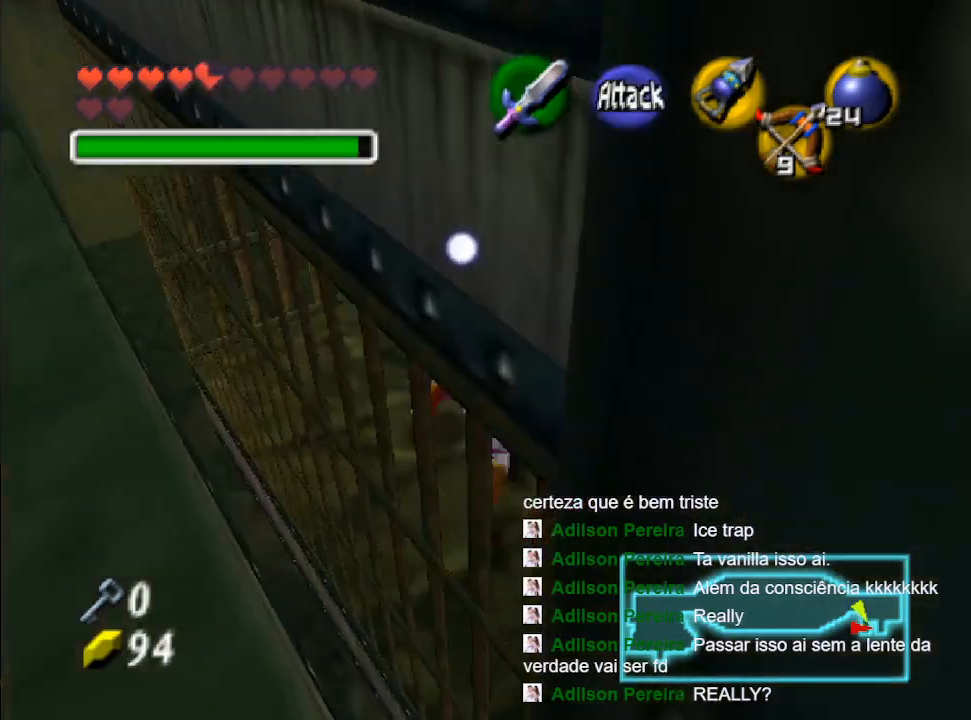
{"buttons": [], "left_stick": "up-right", "right_stick": "center", "events": []}
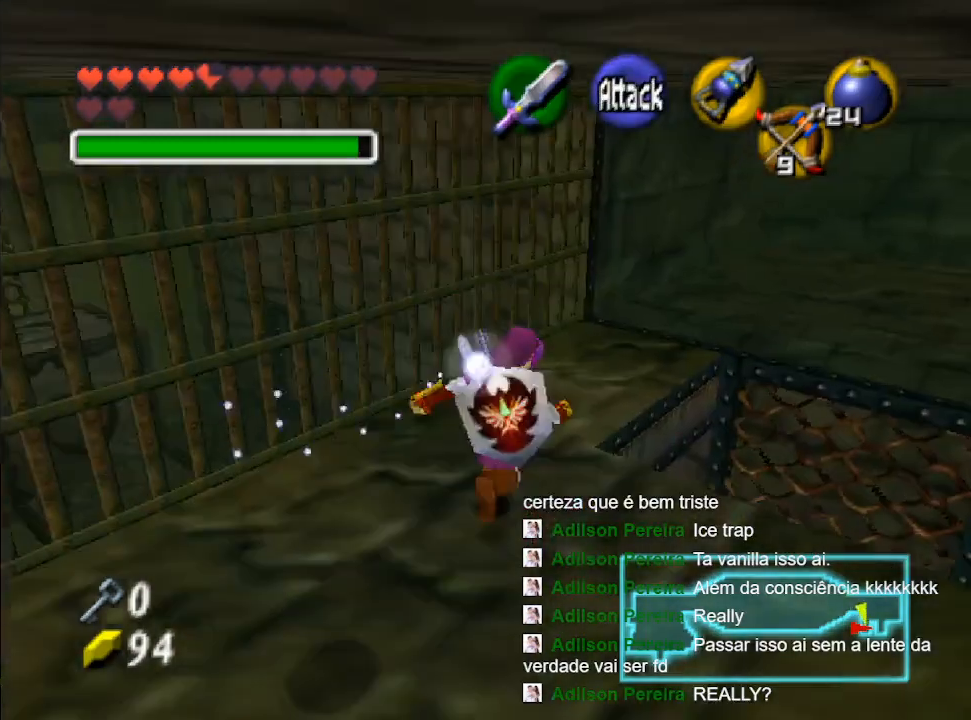
{"buttons": [], "left_stick": "down", "right_stick": "center", "events": [[267, "left_stick", "right"], [433, "left_stick", "down"]]}
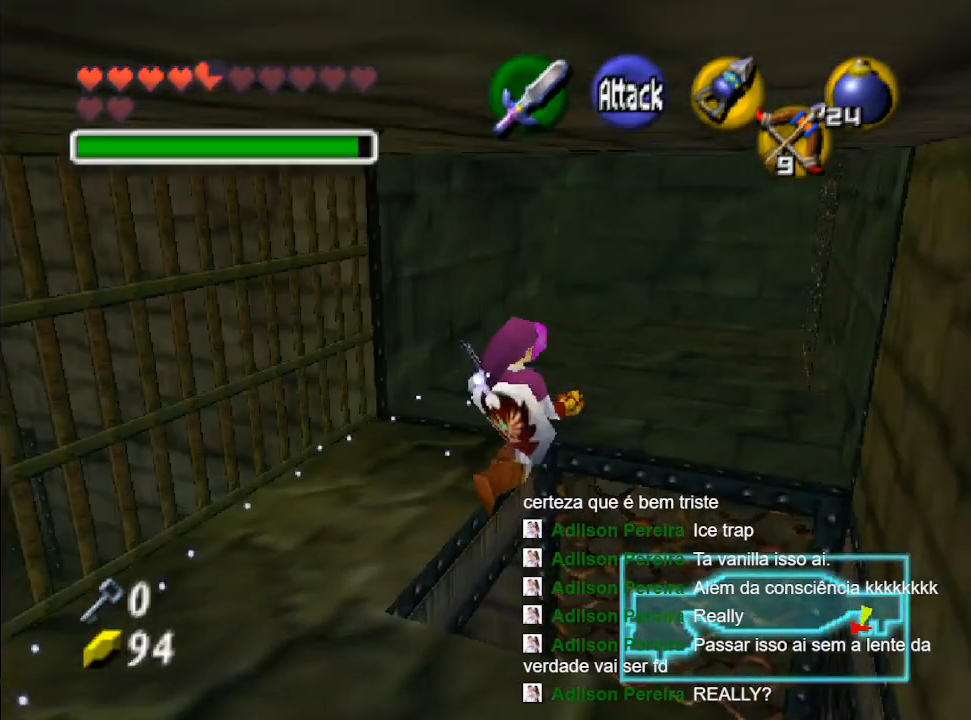
{"buttons": [], "left_stick": "down-left", "right_stick": "center", "events": [[67, "left_stick", "down-left"]]}
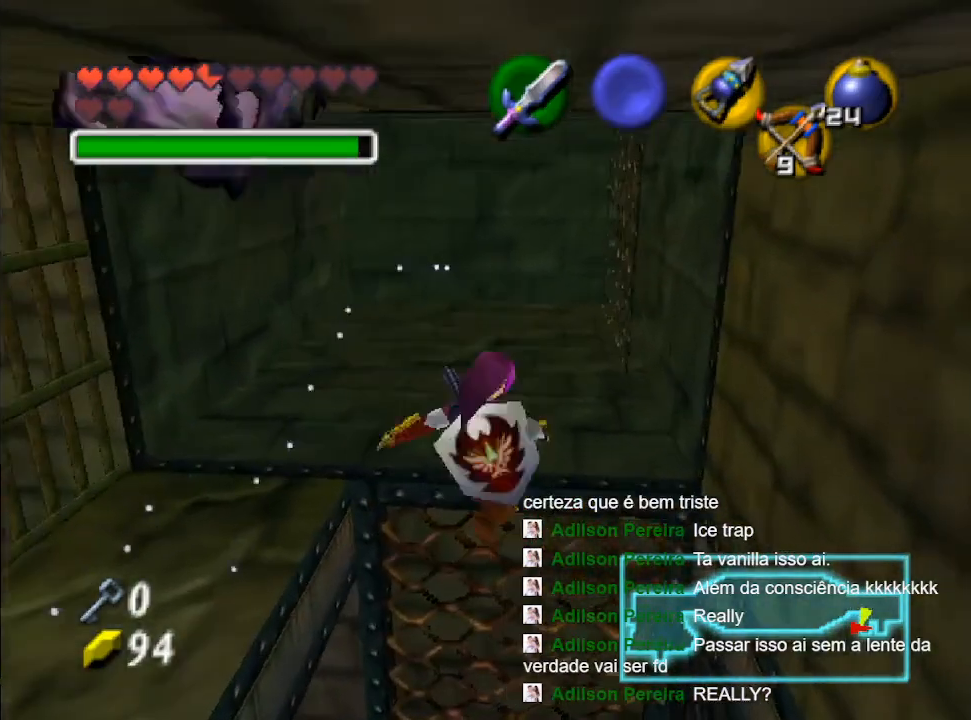
{"buttons": [], "left_stick": "down-left", "right_stick": "center", "events": []}
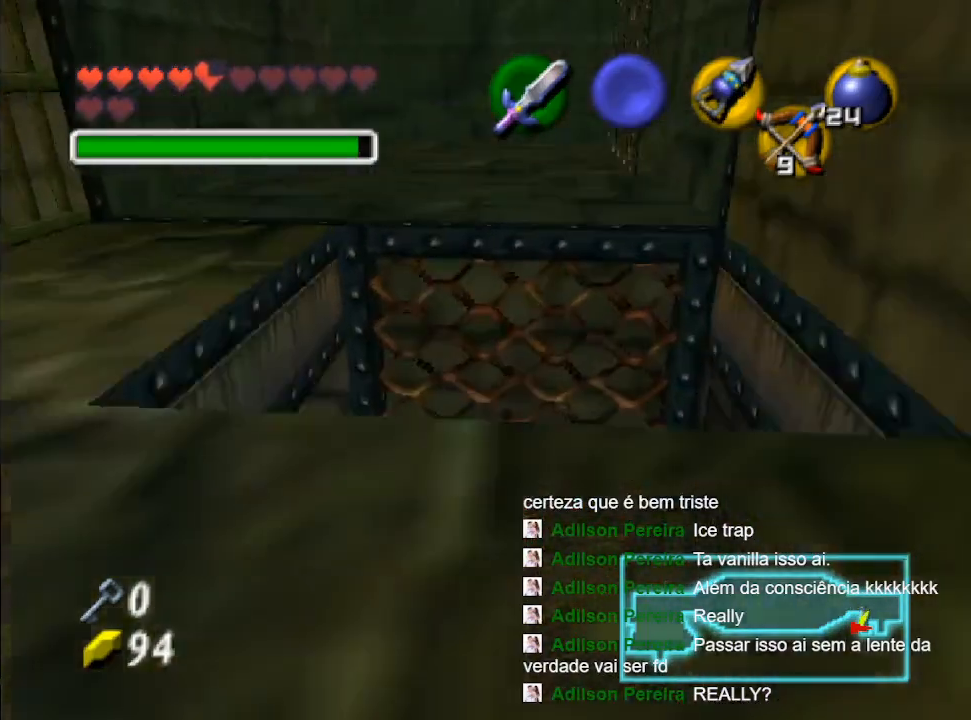
{"buttons": [], "left_stick": "up-left", "right_stick": "center", "events": [[133, "left_stick", "left"], [300, "left_stick", "up-left"]]}
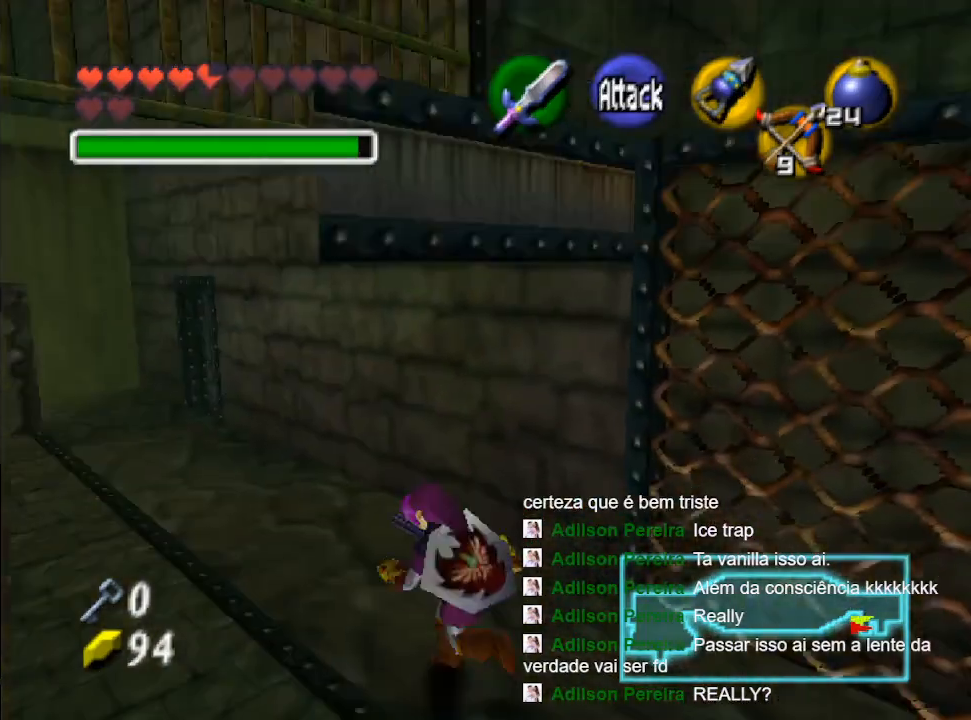
{"buttons": [], "left_stick": "up-left", "right_stick": "center", "events": []}
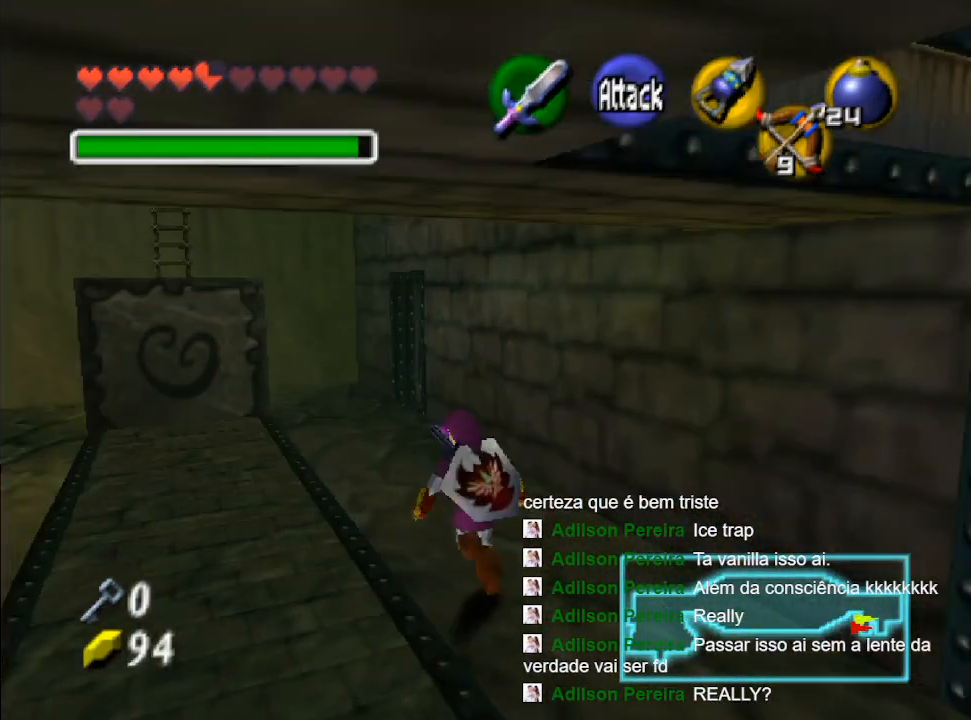
{"buttons": [], "left_stick": "up-left", "right_stick": "center", "events": [[233, "B", "down"], [333, "B", "up"], [400, "B", "down"], [500, "B", "up"]]}
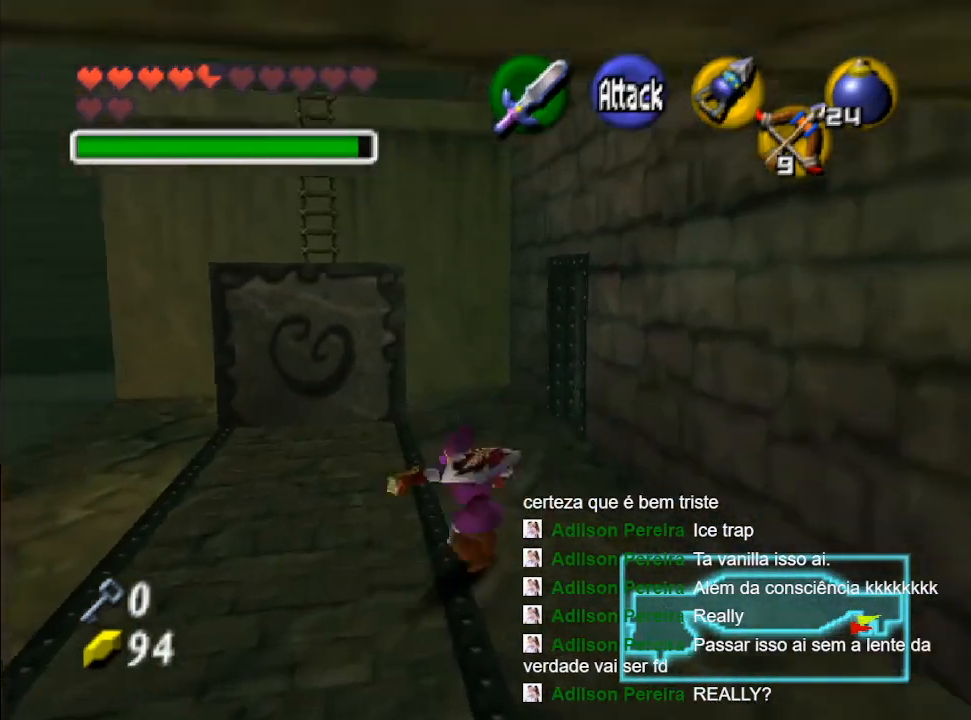
{"buttons": [], "left_stick": "up-left", "right_stick": "center", "events": []}
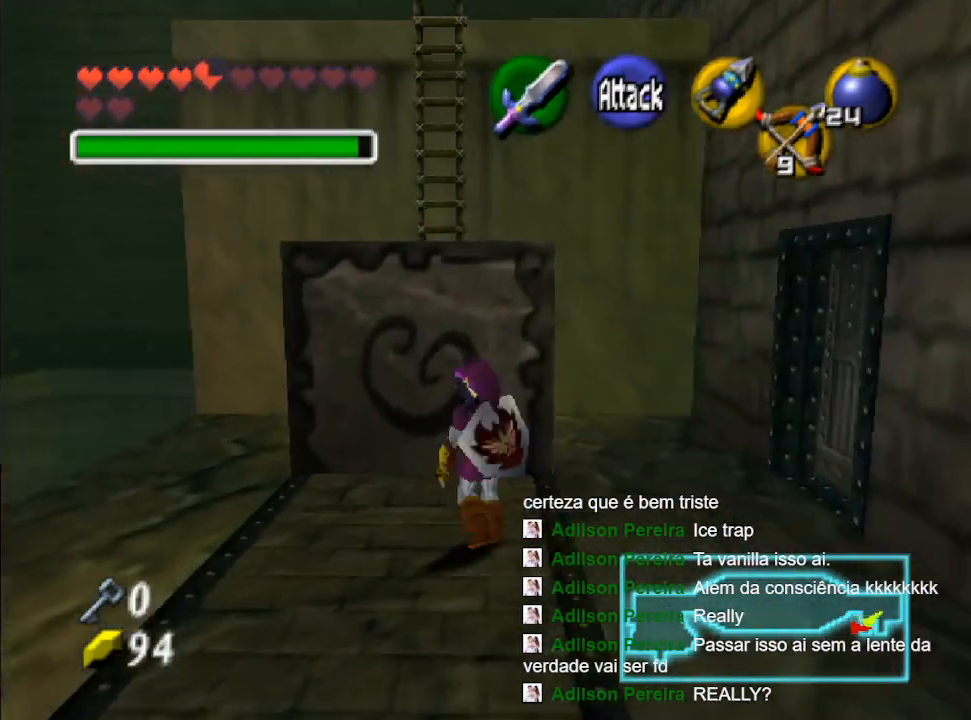
{"buttons": [], "left_stick": "down-left", "right_stick": "center", "events": [[433, "left_stick", "down-left"]]}
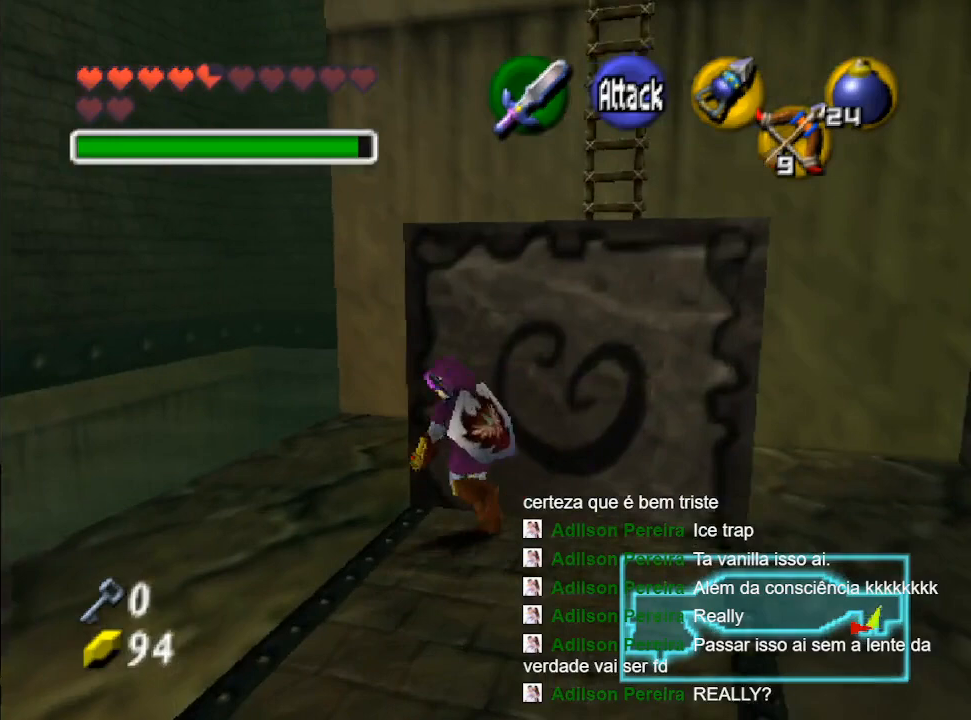
{"buttons": [], "left_stick": "center", "right_stick": "center", "events": [[333, "left_stick", "center"]]}
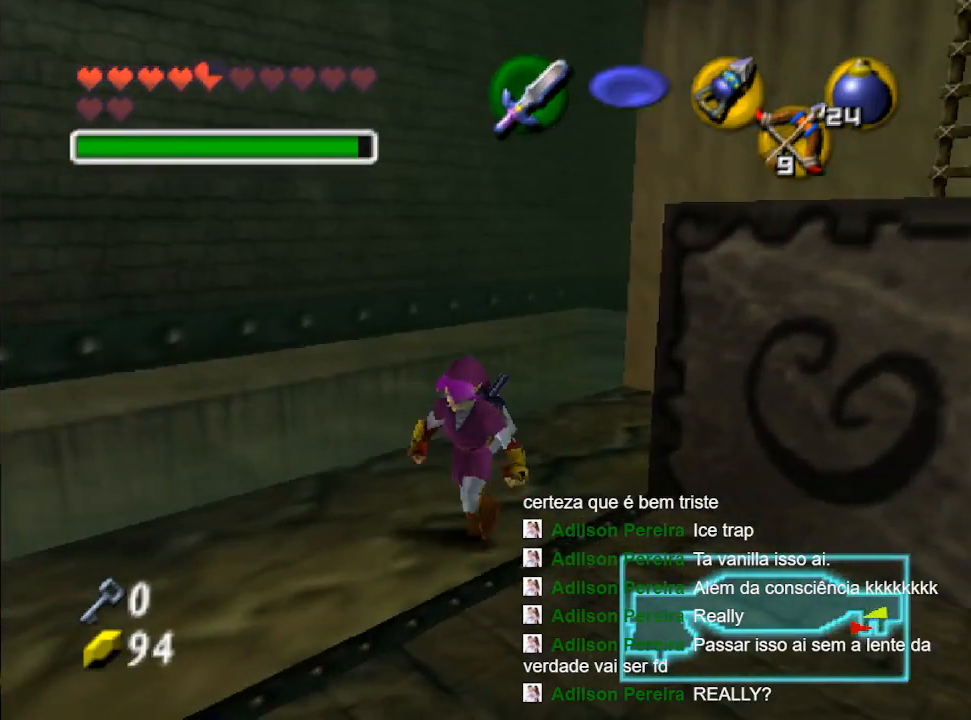
{"buttons": [], "left_stick": "up-left", "right_stick": "center", "events": [[267, "left_stick", "up-left"]]}
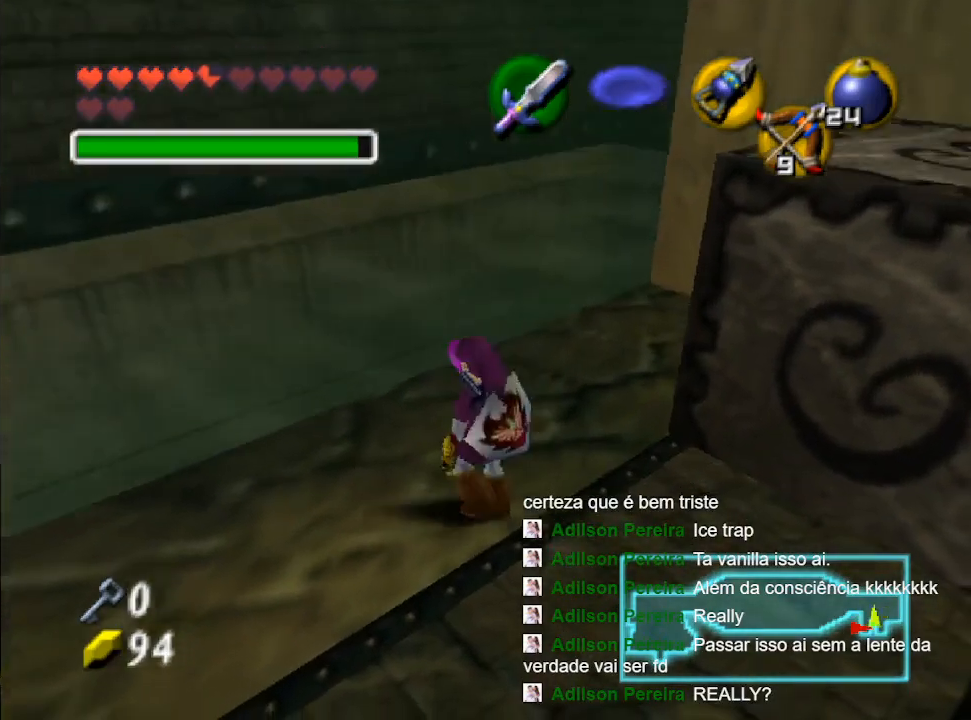
{"buttons": [], "left_stick": "down", "right_stick": "center", "events": [[133, "left_stick", "center"], [167, "right_stick", "up"], [300, "right_stick", "center"], [367, "left_stick", "down"]]}
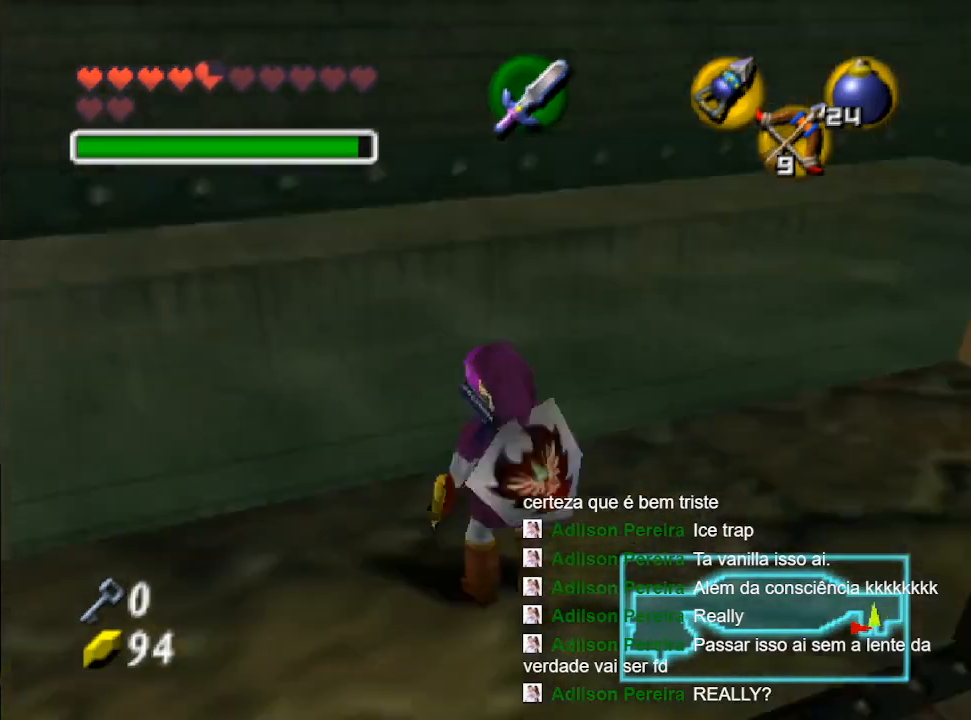
{"buttons": [], "left_stick": "left", "right_stick": "center", "events": [[267, "left_stick", "left"]]}
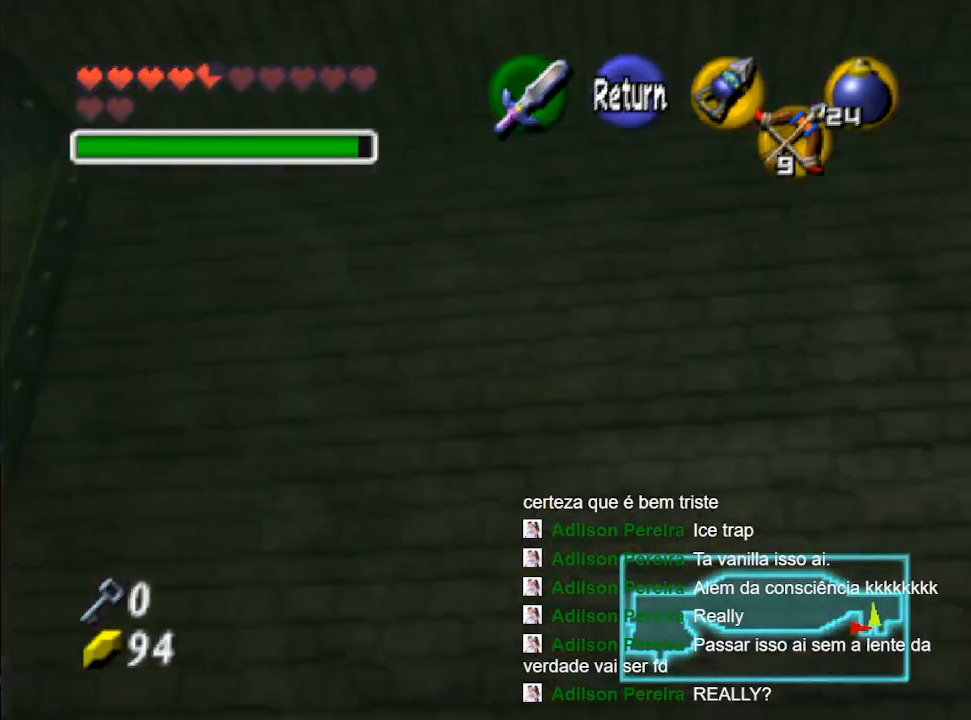
{"buttons": [], "left_stick": "center", "right_stick": "center", "events": [[333, "left_stick", "center"]]}
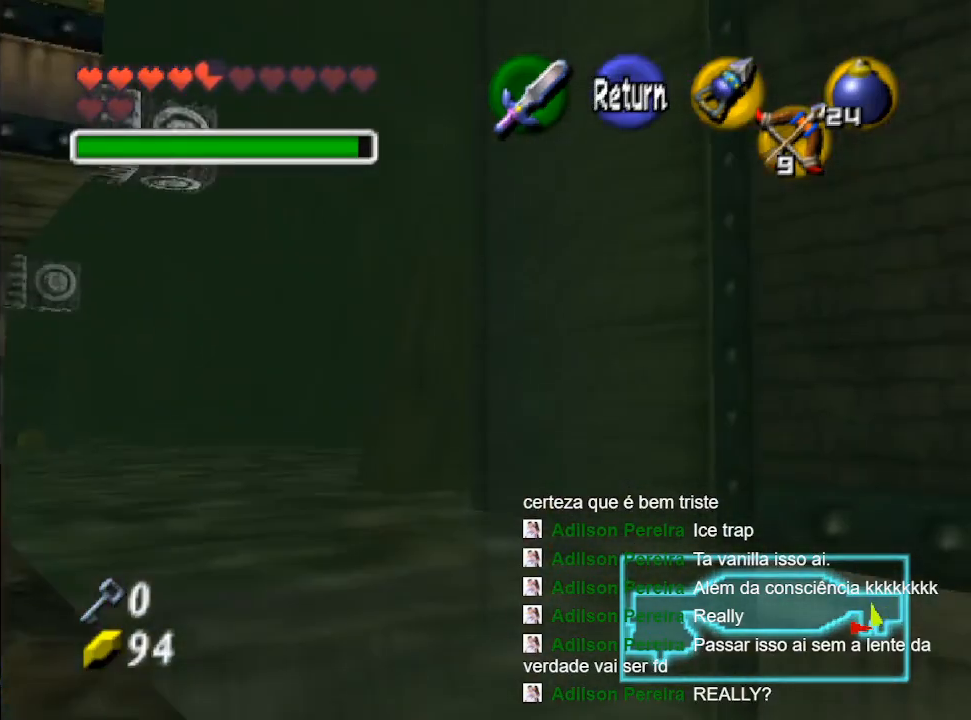
{"buttons": [], "left_stick": "down-left", "right_stick": "center", "events": [[167, "left_stick", "down-left"]]}
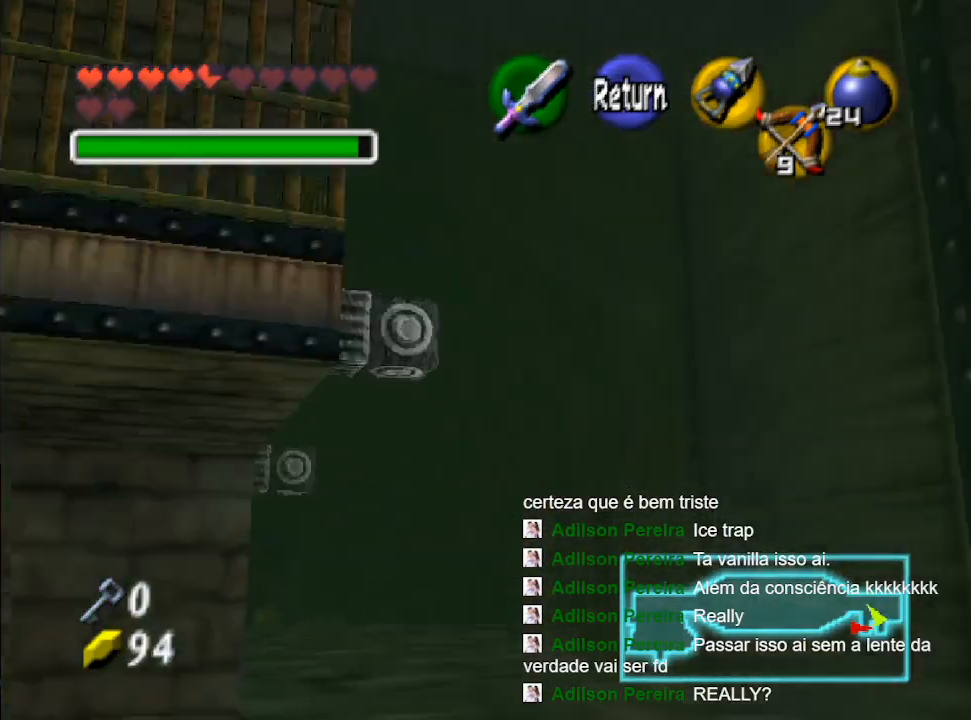
{"buttons": [], "left_stick": "center", "right_stick": "center", "events": [[33, "left_stick", "center"]]}
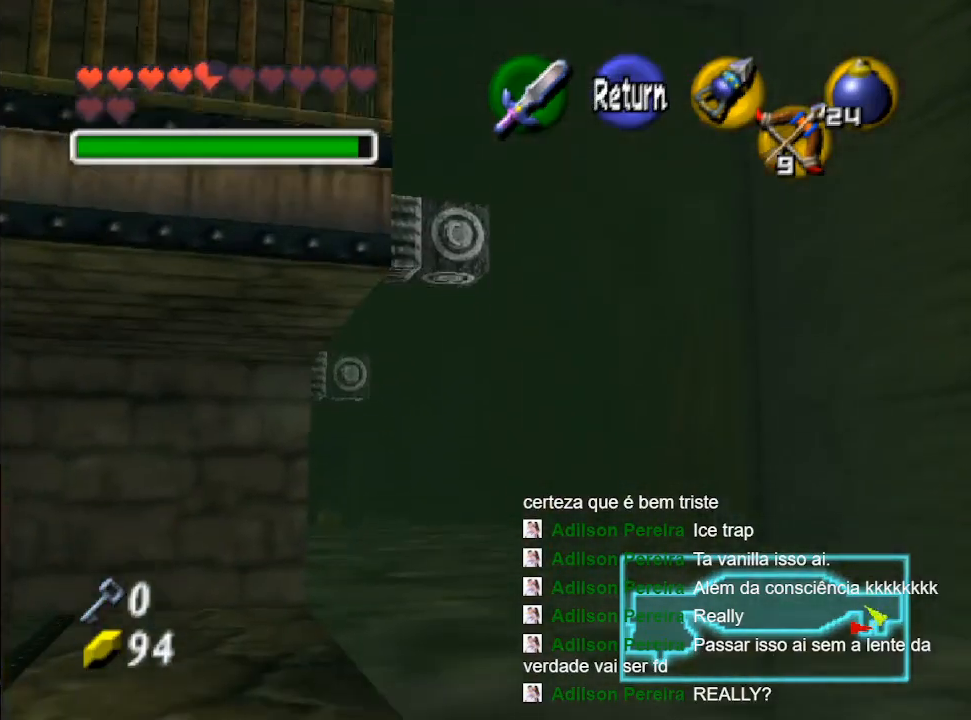
{"buttons": [], "left_stick": "center", "right_stick": "center", "events": []}
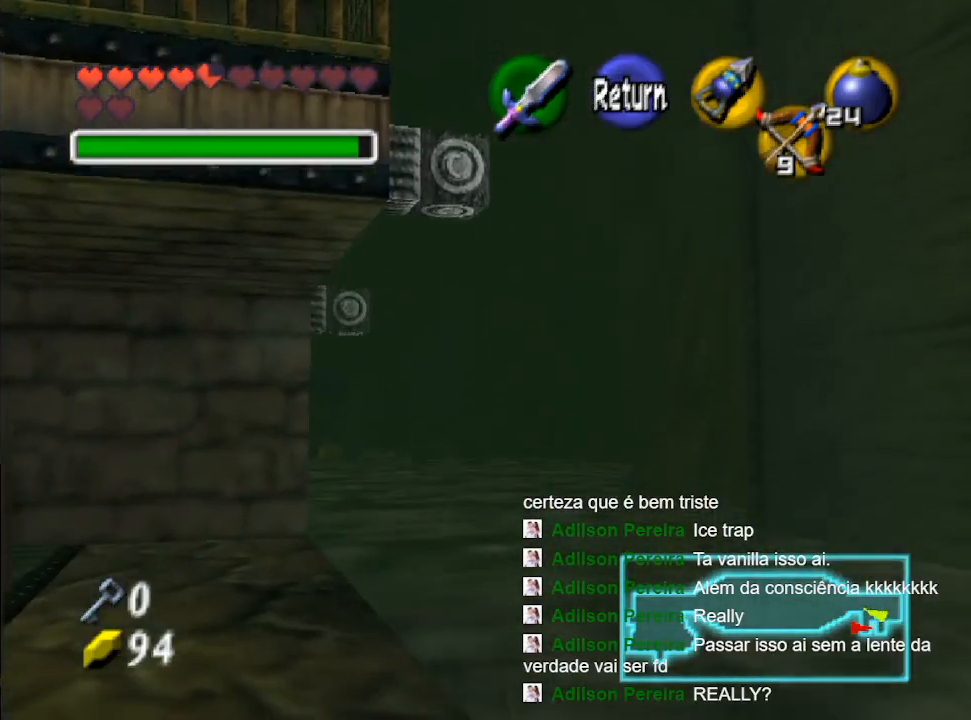
{"buttons": [], "left_stick": "center", "right_stick": "center", "events": [[233, "left_stick", "down-left"], [433, "left_stick", "center"]]}
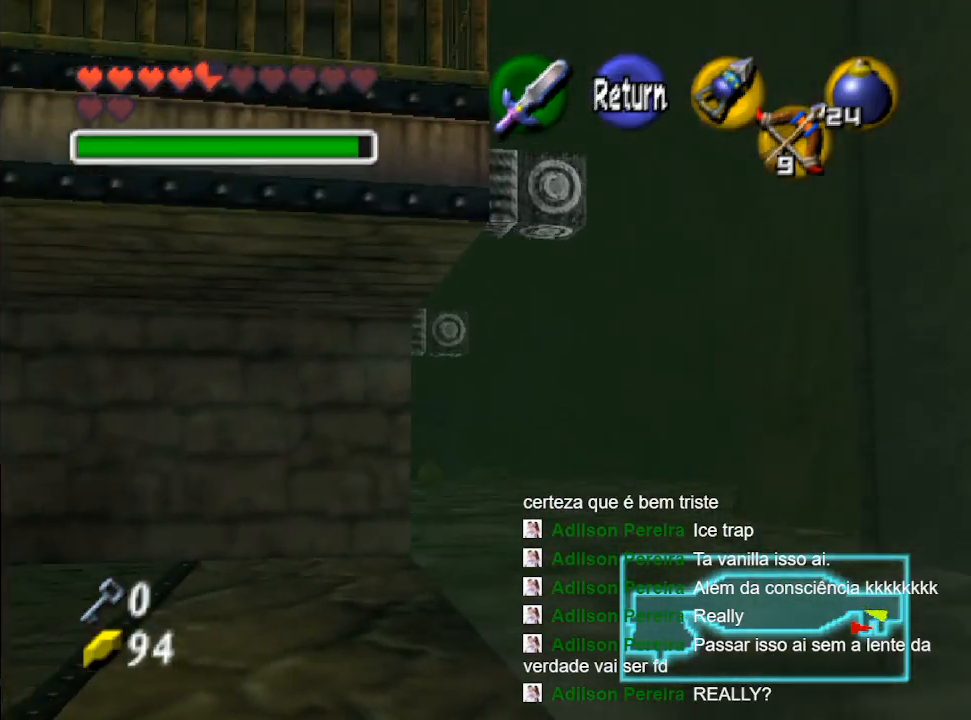
{"buttons": [], "left_stick": "up-right", "right_stick": "center", "events": [[233, "B", "down"], [367, "B", "up"], [400, "left_stick", "up-right"]]}
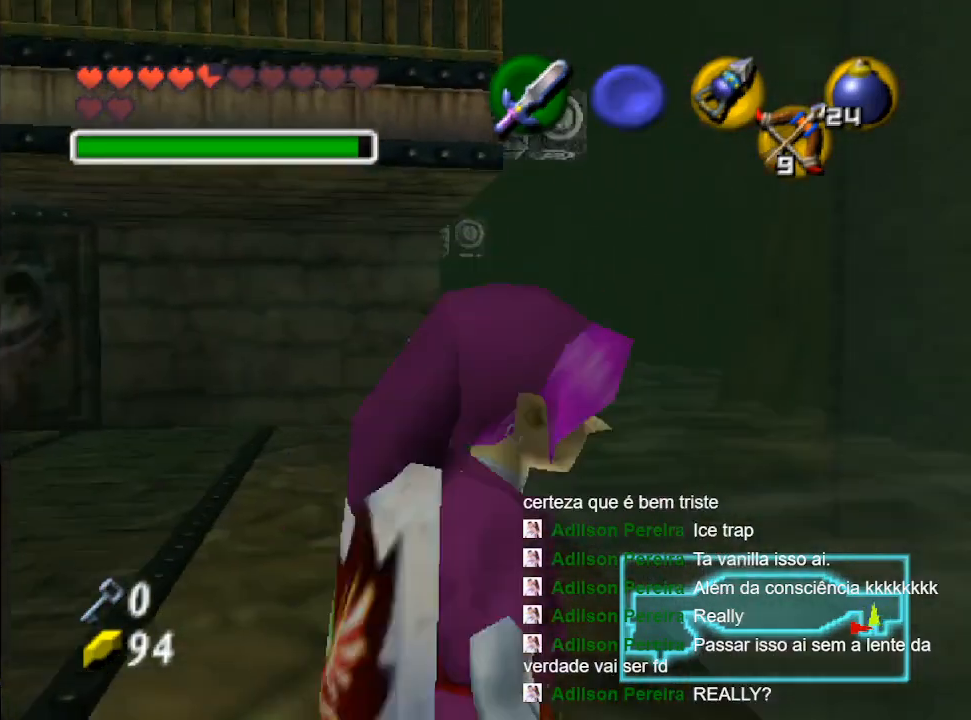
{"buttons": [], "left_stick": "center", "right_stick": "center", "events": [[100, "left_stick", "center"], [367, "left_stick", "up-right"], [500, "left_stick", "center"]]}
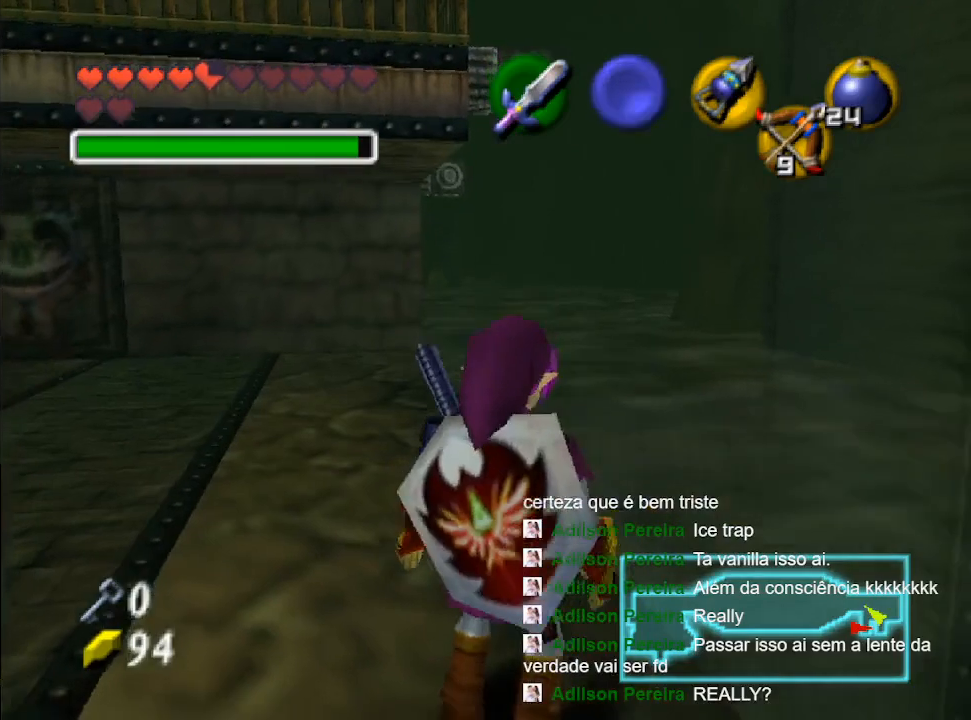
{"buttons": [], "left_stick": "up", "right_stick": "center", "events": [[267, "left_stick", "up-right"], [333, "left_stick", "up"]]}
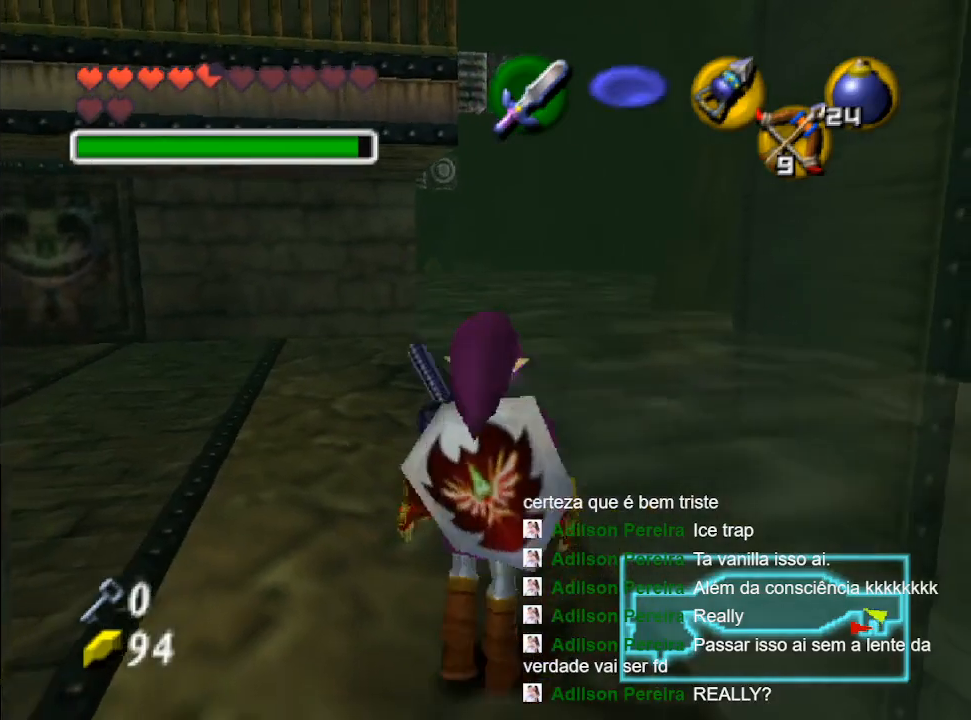
{"buttons": [], "left_stick": "center", "right_stick": "center", "events": [[33, "left_stick", "center"], [133, "right_stick", "up"], [333, "right_stick", "center"]]}
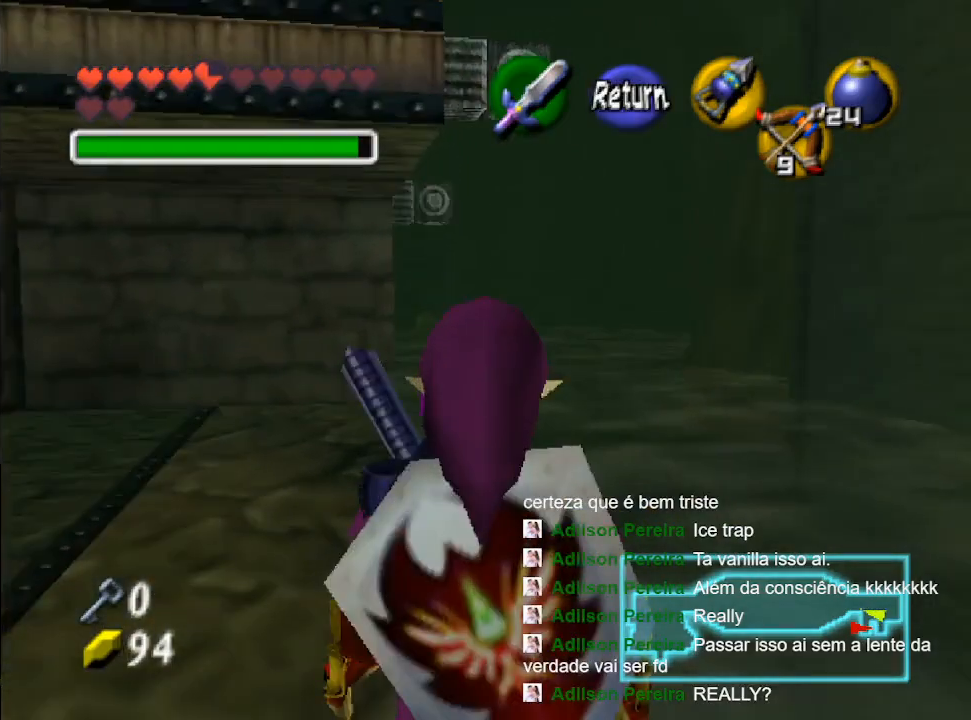
{"buttons": [], "left_stick": "center", "right_stick": "center", "events": [[100, "left_stick", "left"], [267, "left_stick", "center"]]}
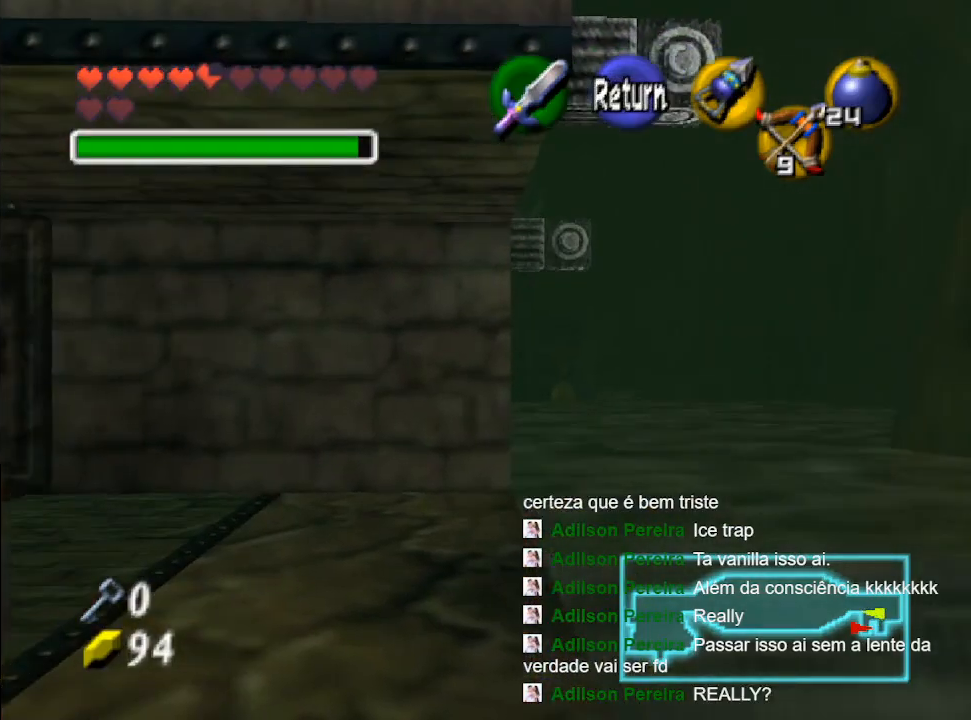
{"buttons": [], "left_stick": "center", "right_stick": "center", "events": []}
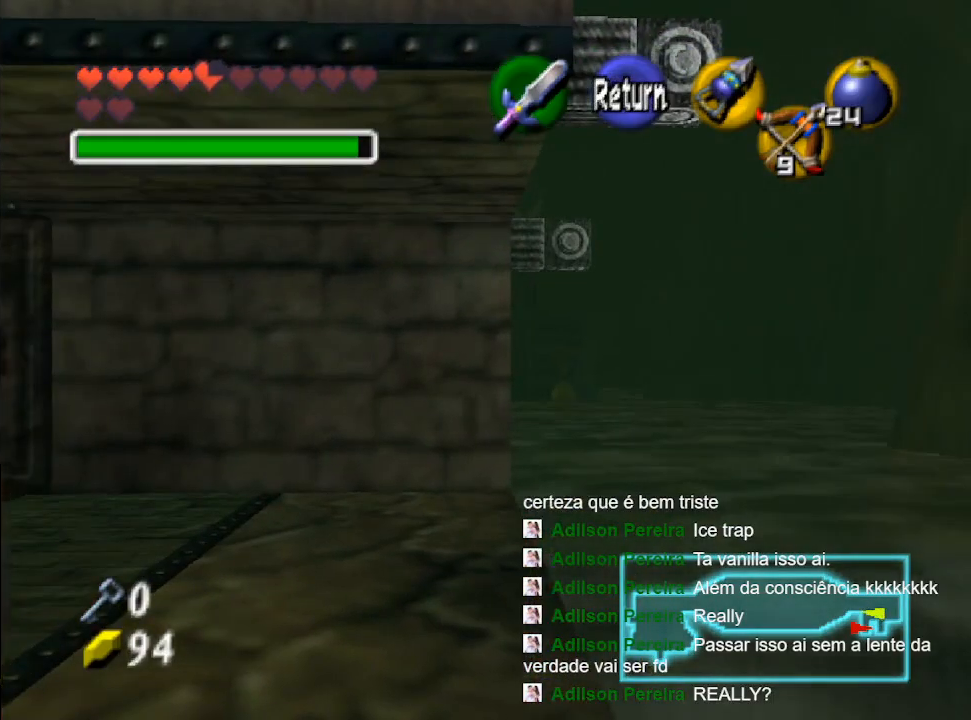
{"buttons": [], "left_stick": "center", "right_stick": "center", "events": []}
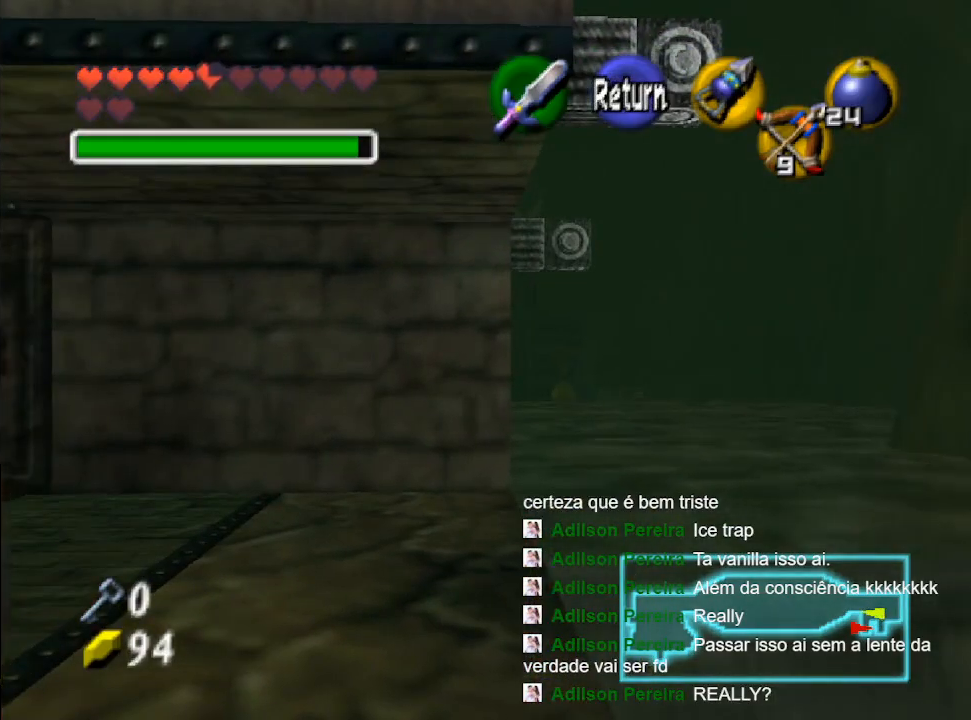
{"buttons": [], "left_stick": "up-right", "right_stick": "center", "events": [[367, "B", "down"], [467, "B", "up"], [467, "left_stick", "up-right"]]}